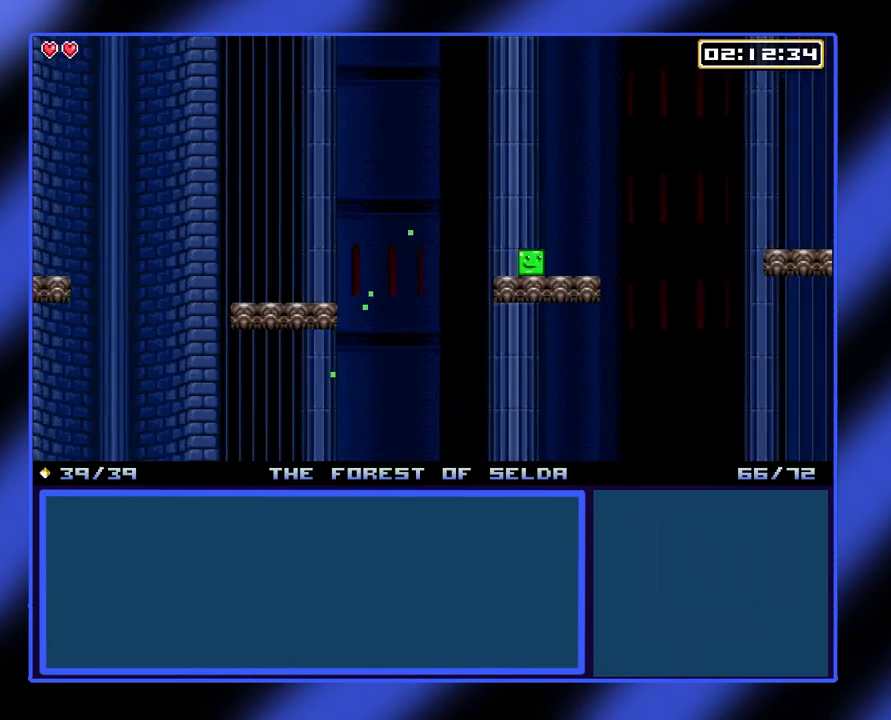
Gameplay with a controller (Xbox layout); each line is a JSON object with the inputs held at the frame after it. "events" lists button and stick changes between this image and that frame as [ms after this image, input, new state], when the widget could be followed in between. Not read: L3 R3 TOUCHPAD other_buttons right_stick.
{"buttons": [], "left_stick": "center", "events": []}
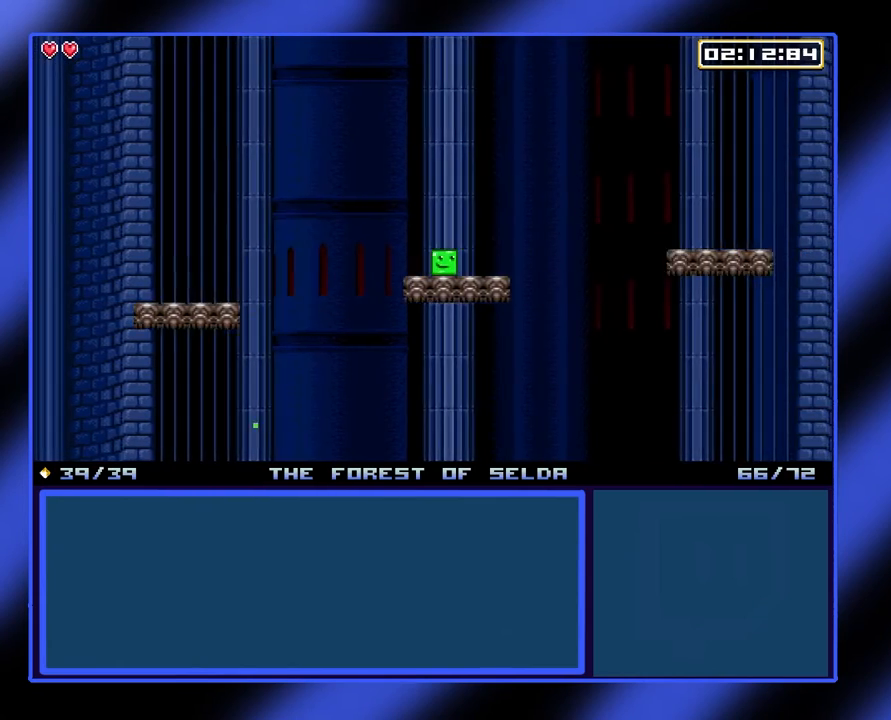
{"buttons": [], "left_stick": "center", "events": []}
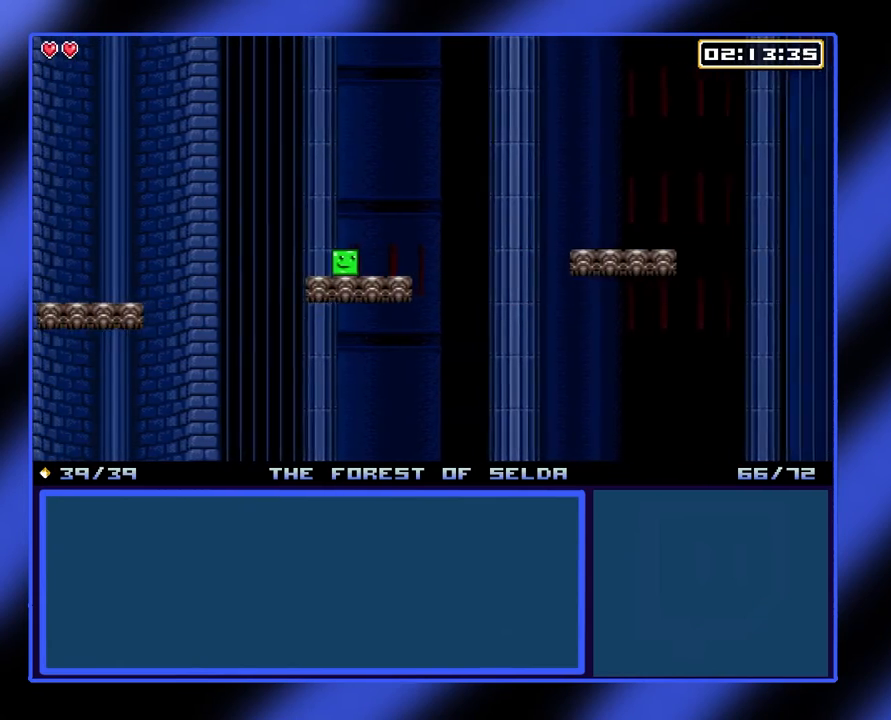
{"buttons": [], "left_stick": "center", "events": []}
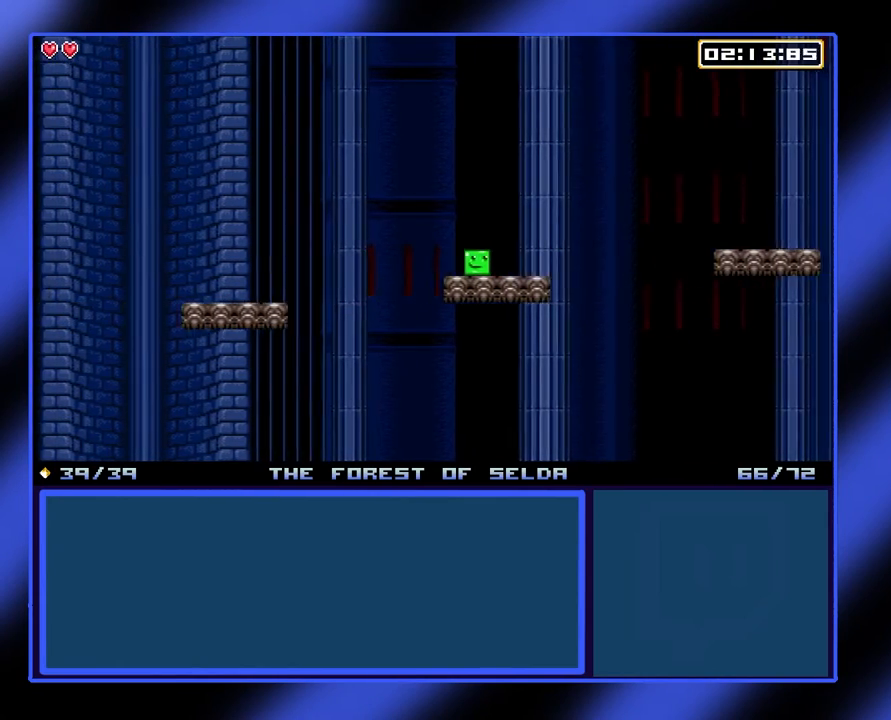
{"buttons": ["A"], "left_stick": "down-right", "events": [[400, "A", "down"], [400, "left_stick", "down-right"]]}
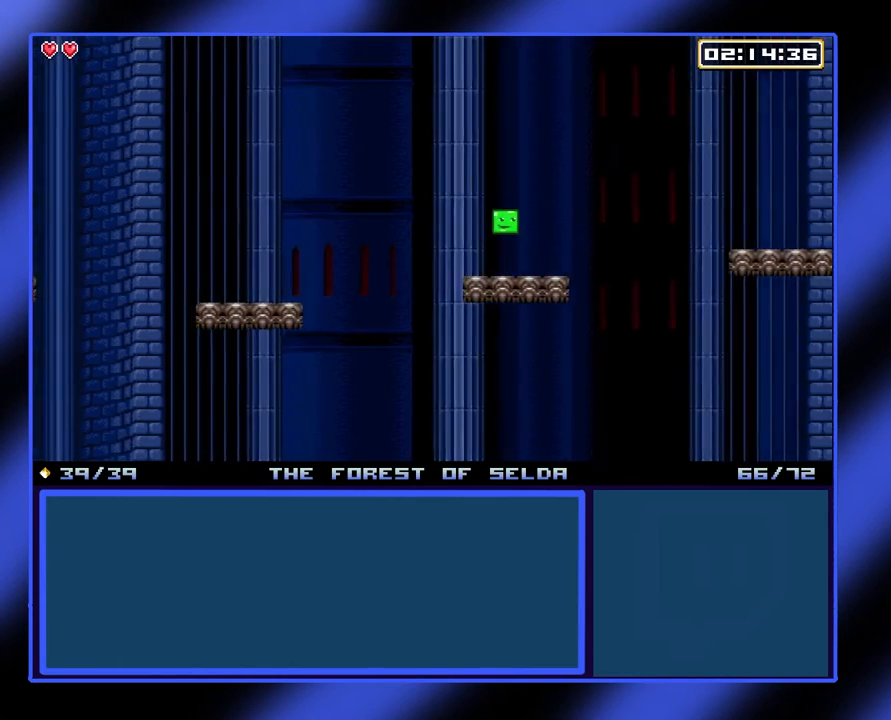
{"buttons": [], "left_stick": "center", "events": [[67, "A", "up"], [300, "left_stick", "center"]]}
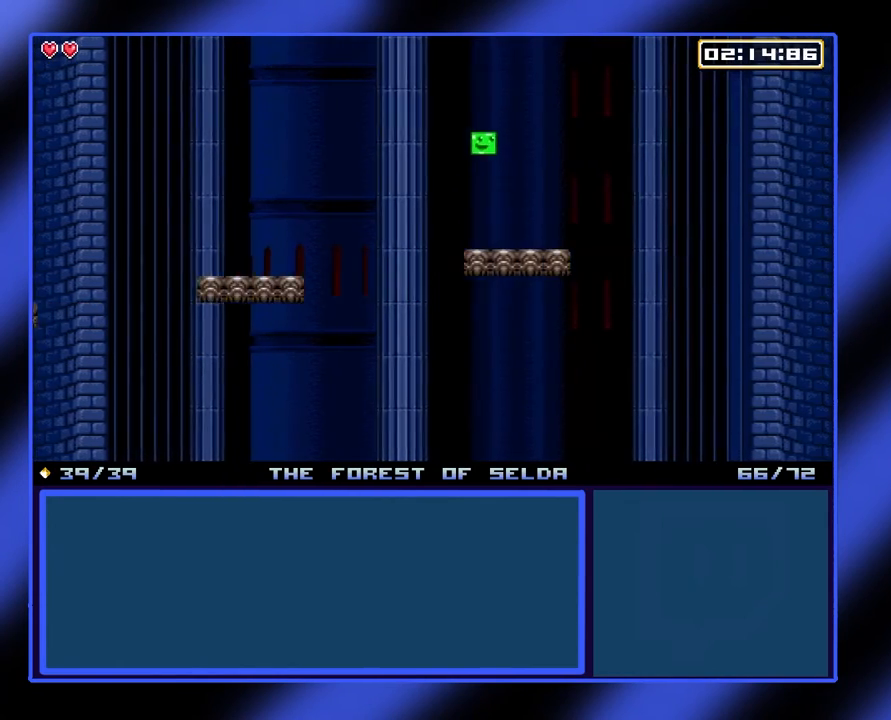
{"buttons": [], "left_stick": "left", "events": [[133, "left_stick", "left"], [200, "left_stick", "center"], [467, "left_stick", "left"]]}
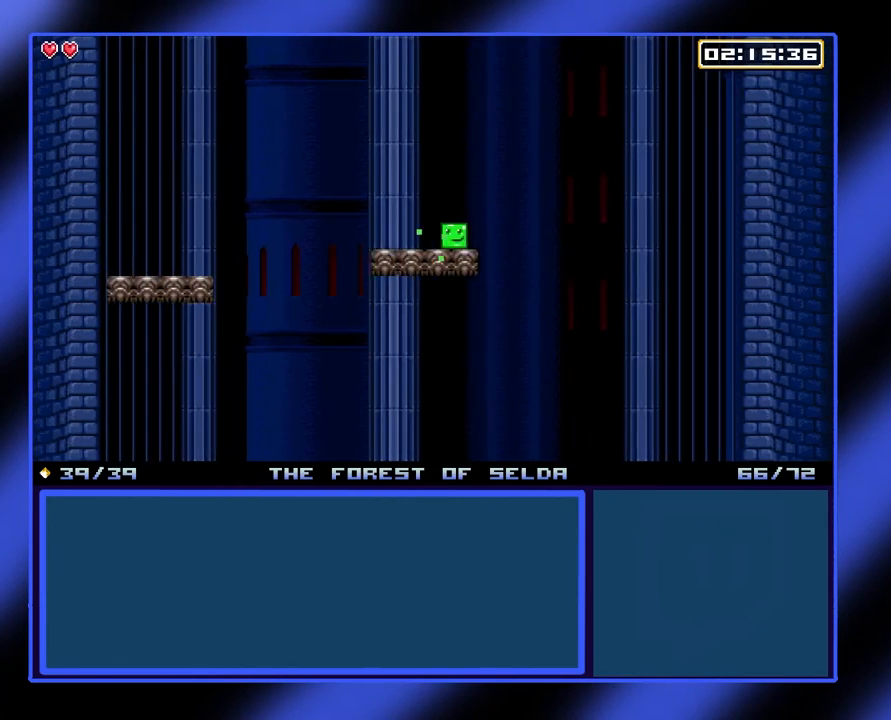
{"buttons": [], "left_stick": "center", "events": [[67, "left_stick", "center"], [300, "left_stick", "right"], [367, "left_stick", "center"]]}
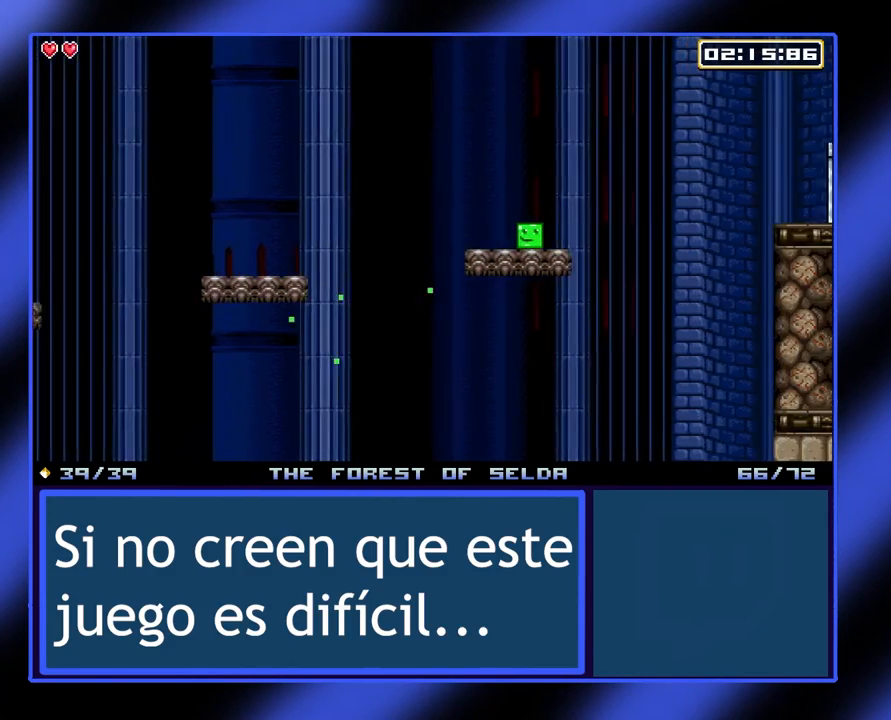
{"buttons": [], "left_stick": "center", "events": []}
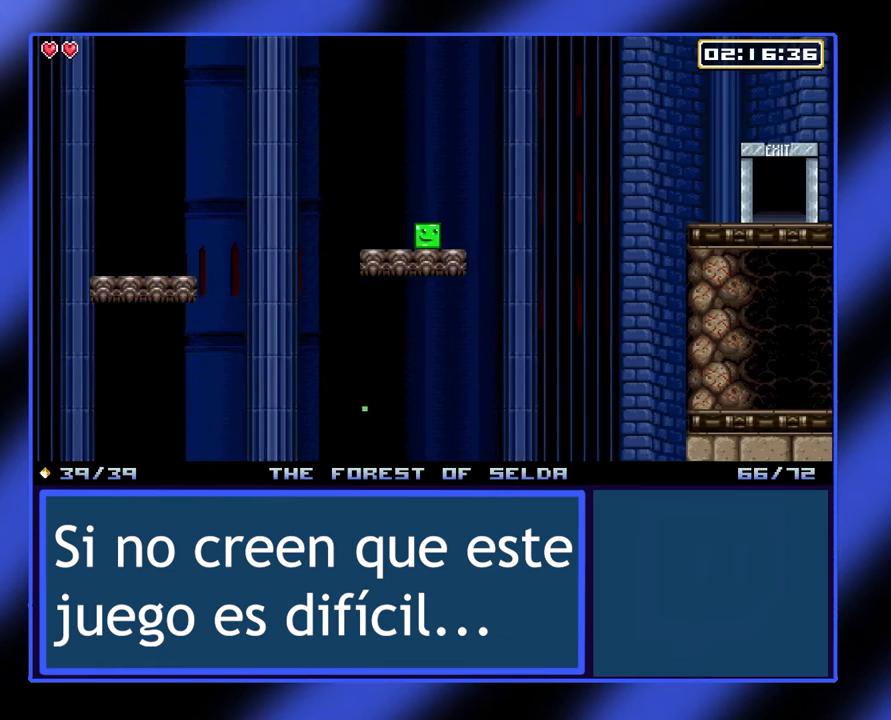
{"buttons": [], "left_stick": "center", "events": []}
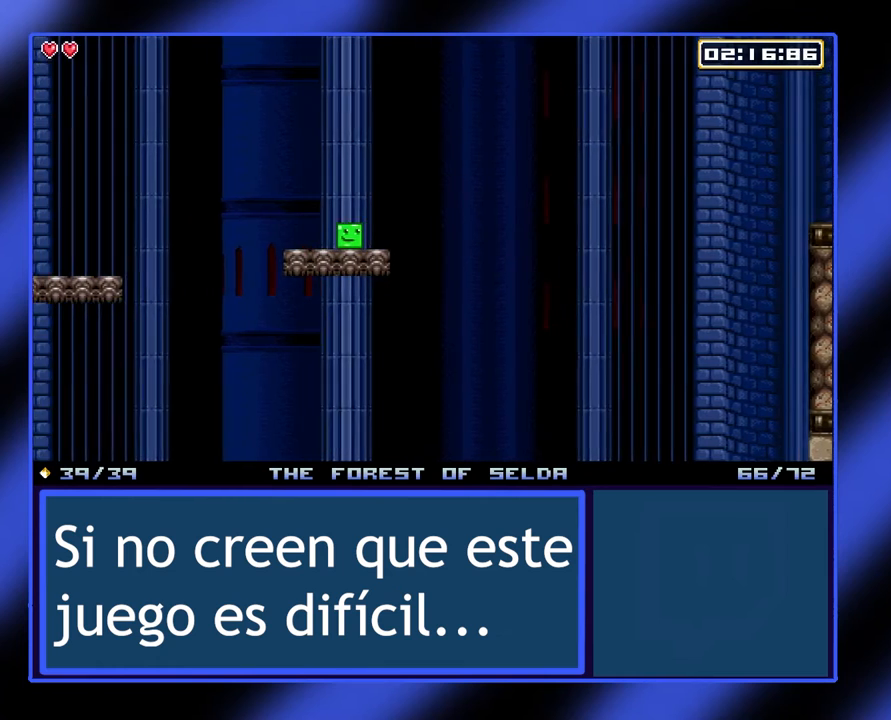
{"buttons": [], "left_stick": "down-right", "events": [[467, "left_stick", "down-right"]]}
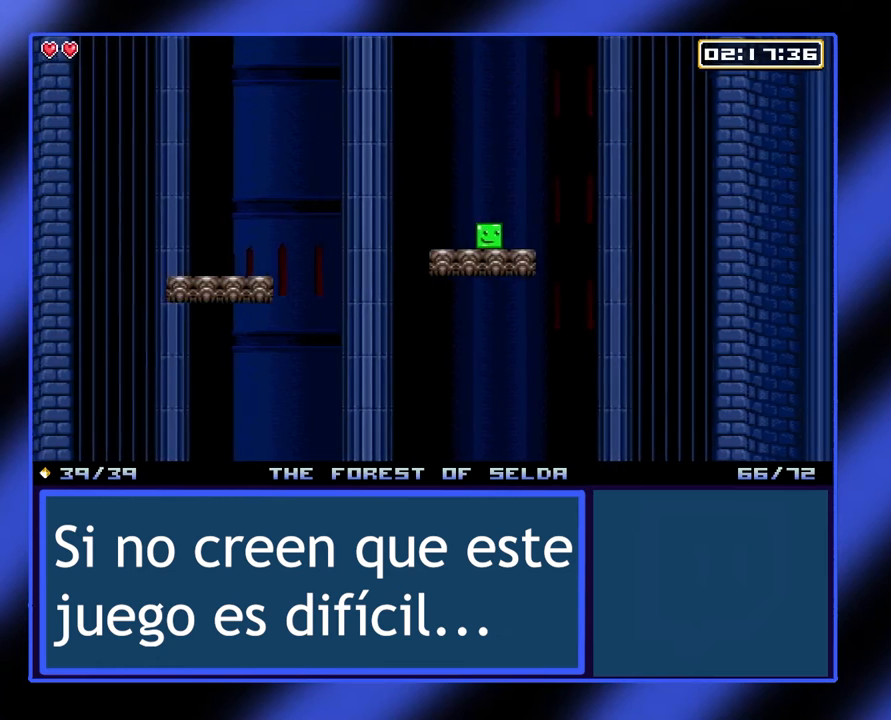
{"buttons": ["A"], "left_stick": "down-right", "events": [[233, "A", "down"]]}
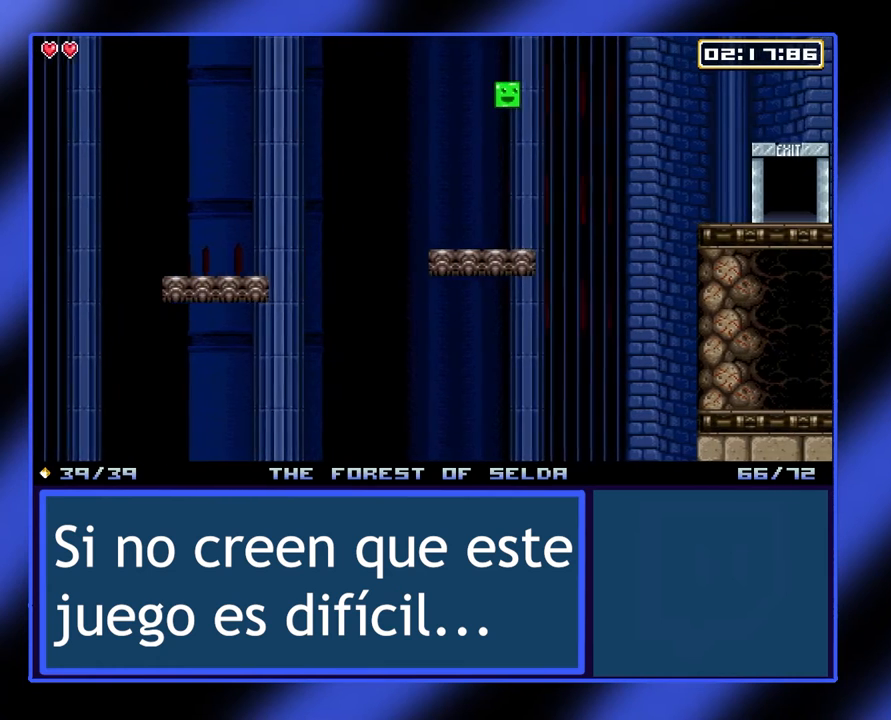
{"buttons": ["A"], "left_stick": "down-right", "events": [[167, "A", "up"], [467, "A", "down"]]}
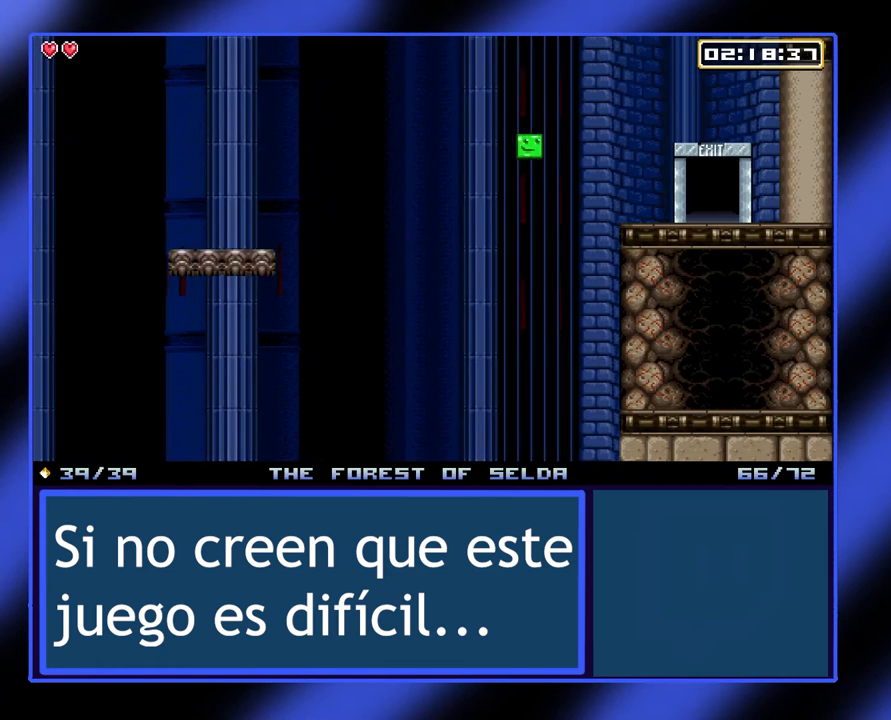
{"buttons": ["A"], "left_stick": "down-right", "events": []}
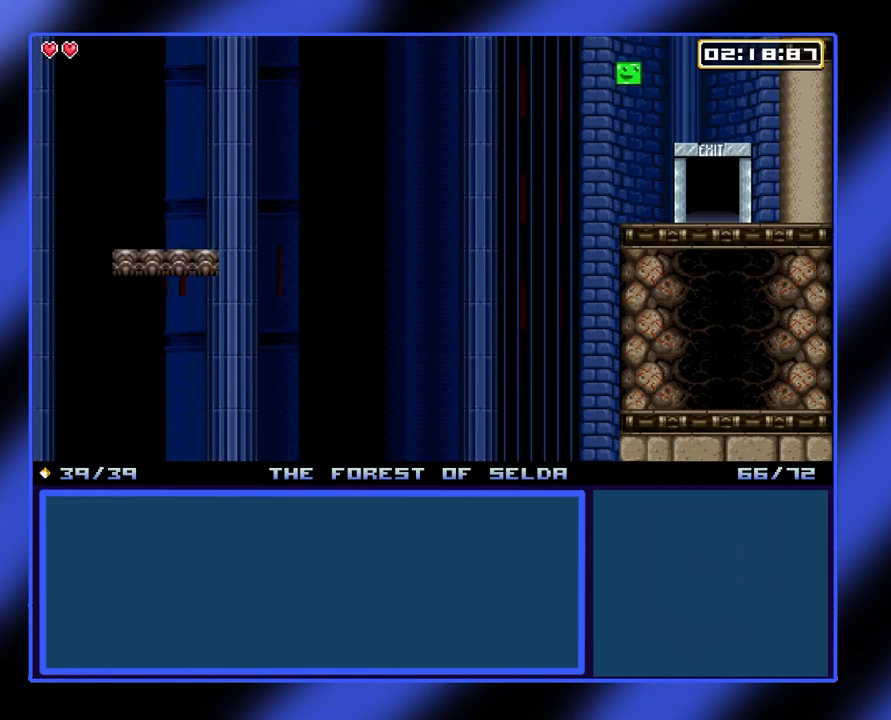
{"buttons": [], "left_stick": "down-right", "events": [[100, "A", "up"]]}
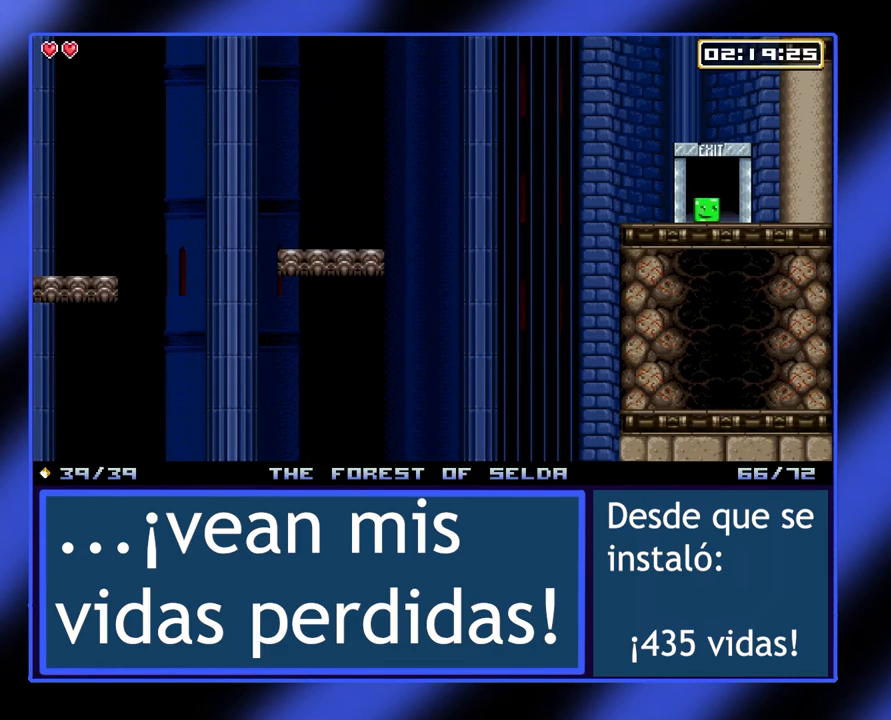
{"buttons": [], "left_stick": "center", "events": [[100, "left_stick", "right"], [300, "left_stick", "center"]]}
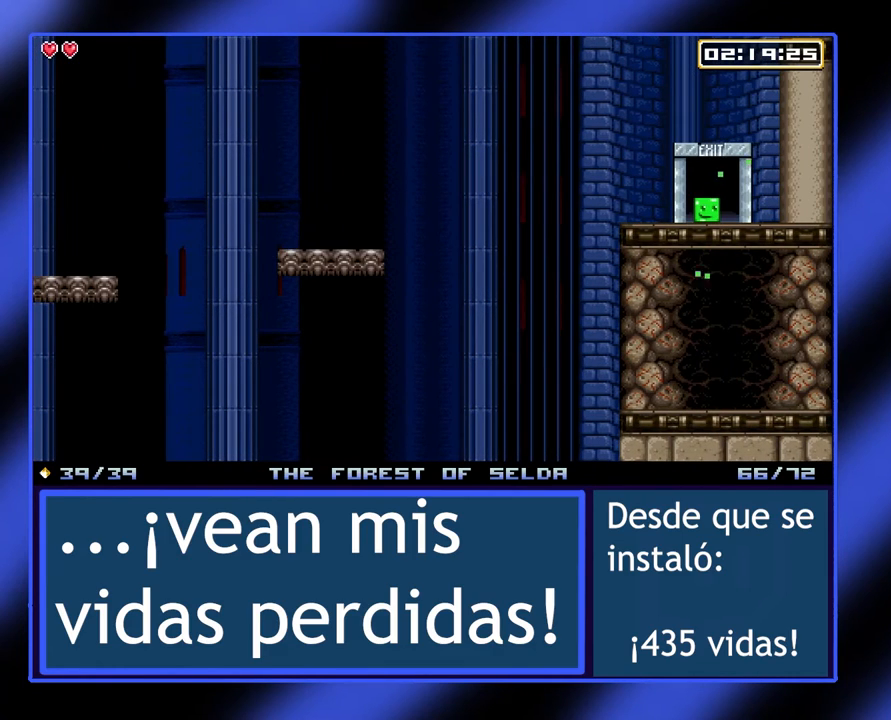
{"buttons": [], "left_stick": "center", "events": []}
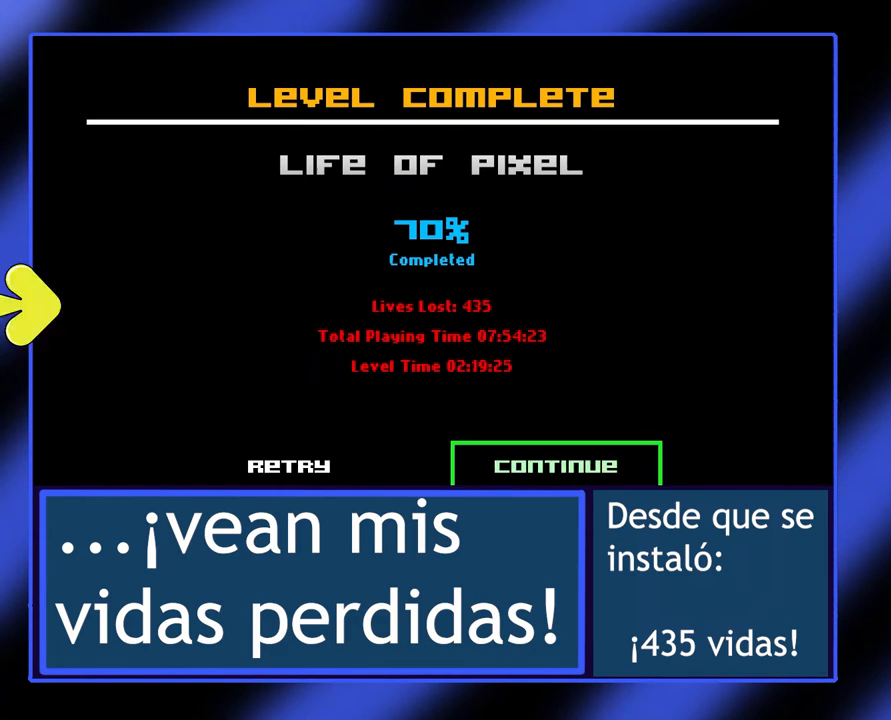
{"buttons": [], "left_stick": "center", "events": []}
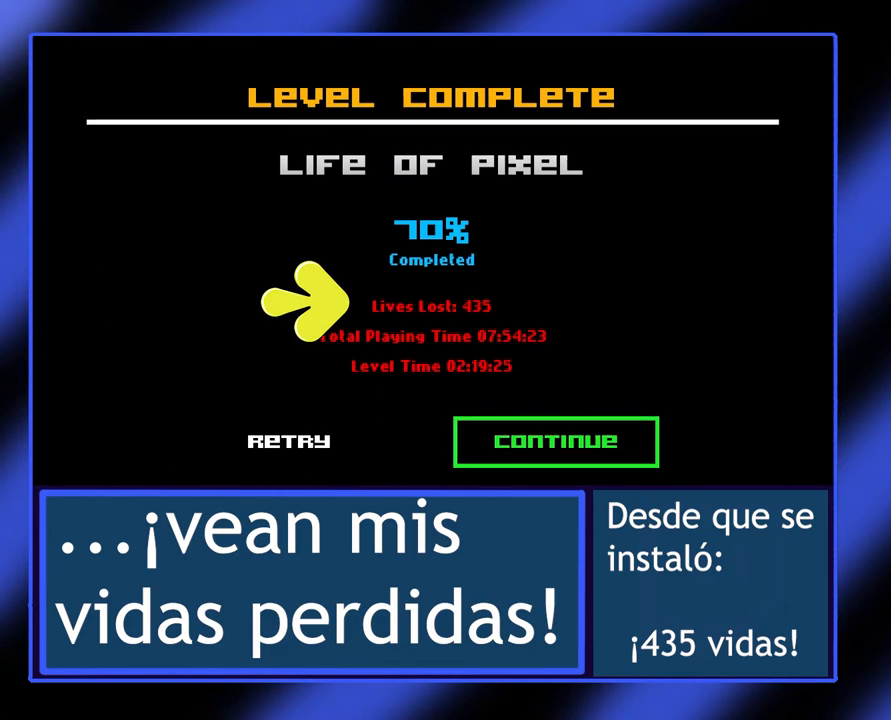
{"buttons": [], "left_stick": "center", "events": []}
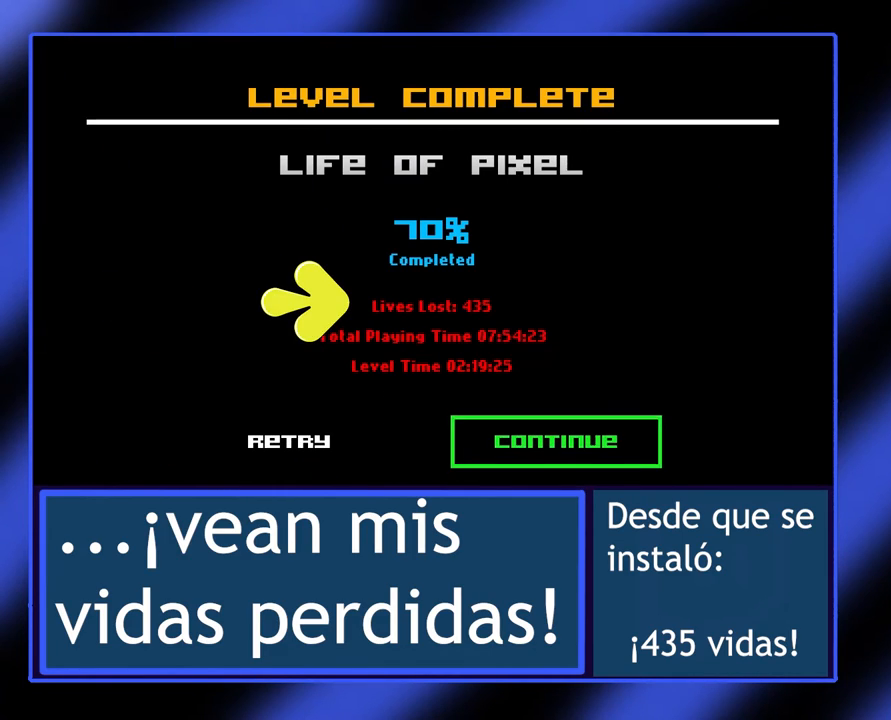
{"buttons": [], "left_stick": "center", "events": [[67, "A", "down"], [133, "A", "up"]]}
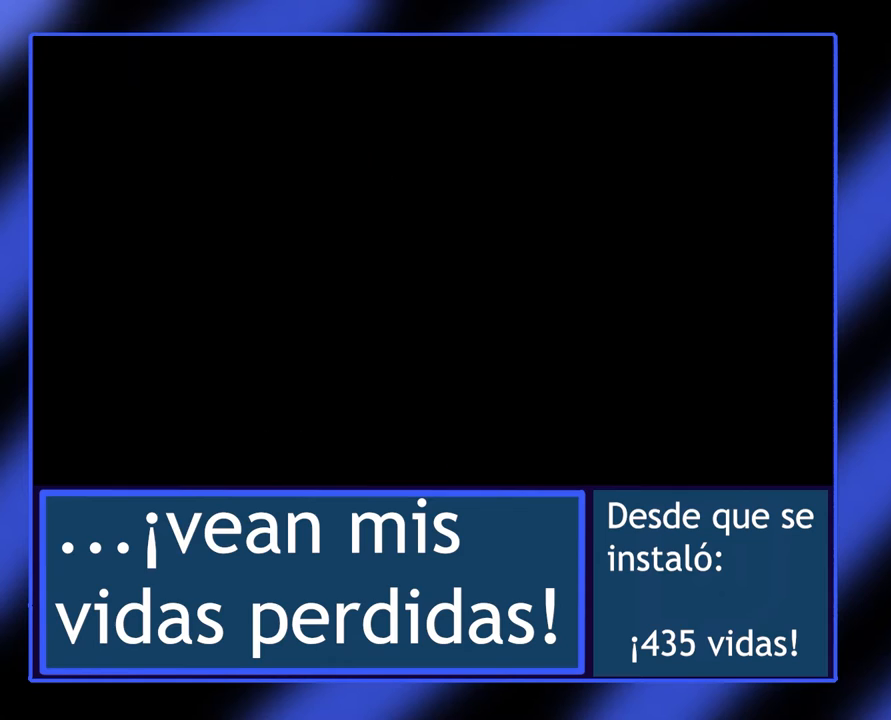
{"buttons": [], "left_stick": "center", "events": []}
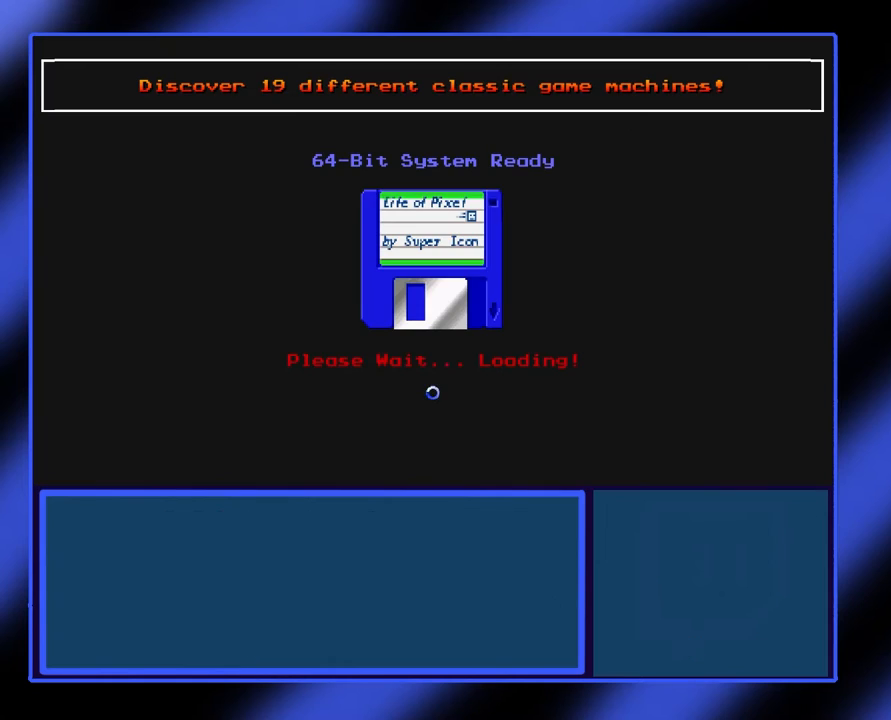
{"buttons": [], "left_stick": "center", "events": []}
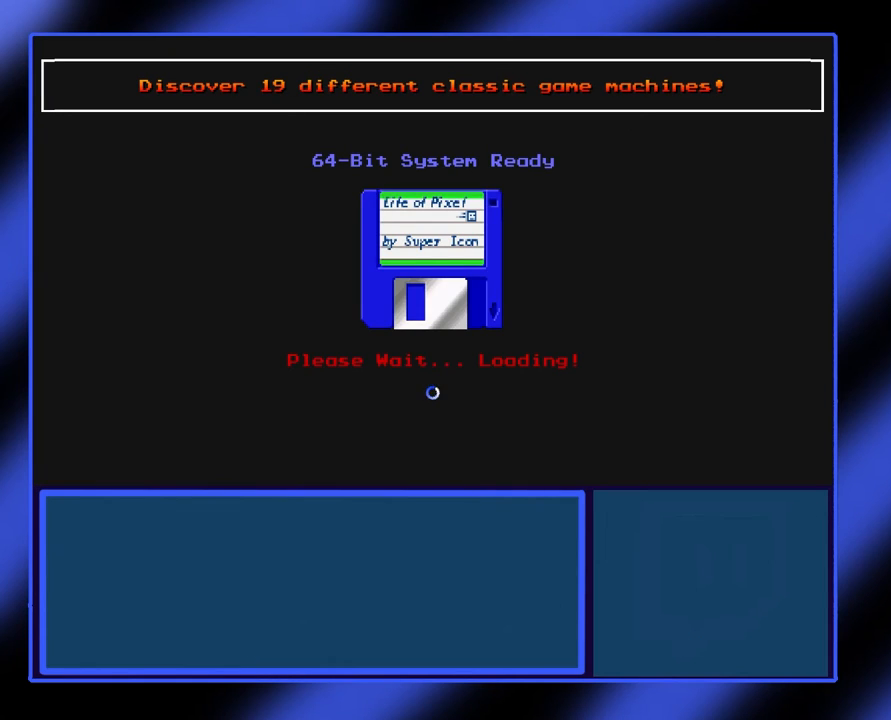
{"buttons": [], "left_stick": "center", "events": []}
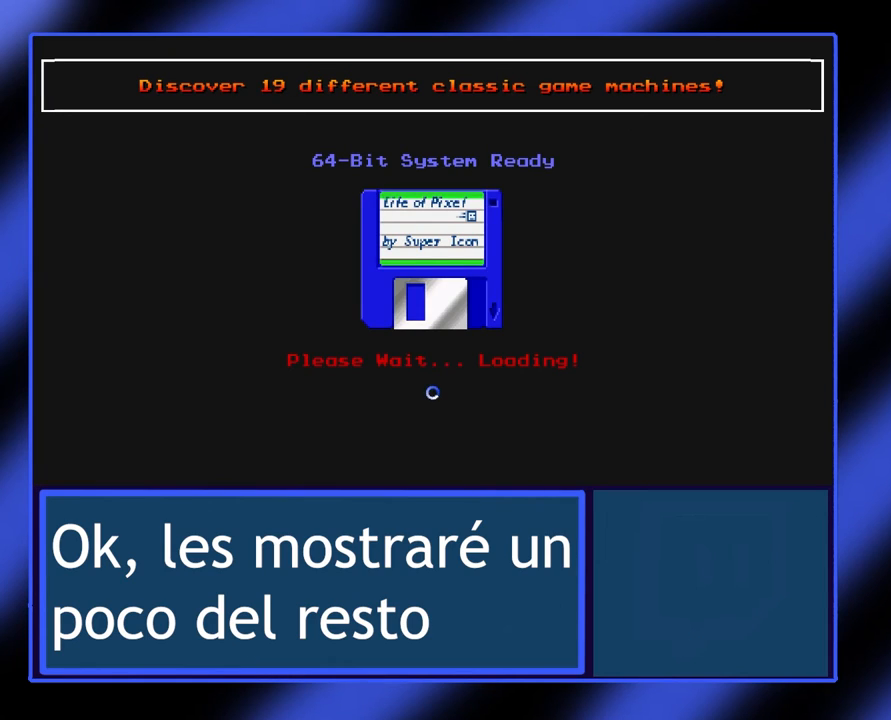
{"buttons": [], "left_stick": "center", "events": []}
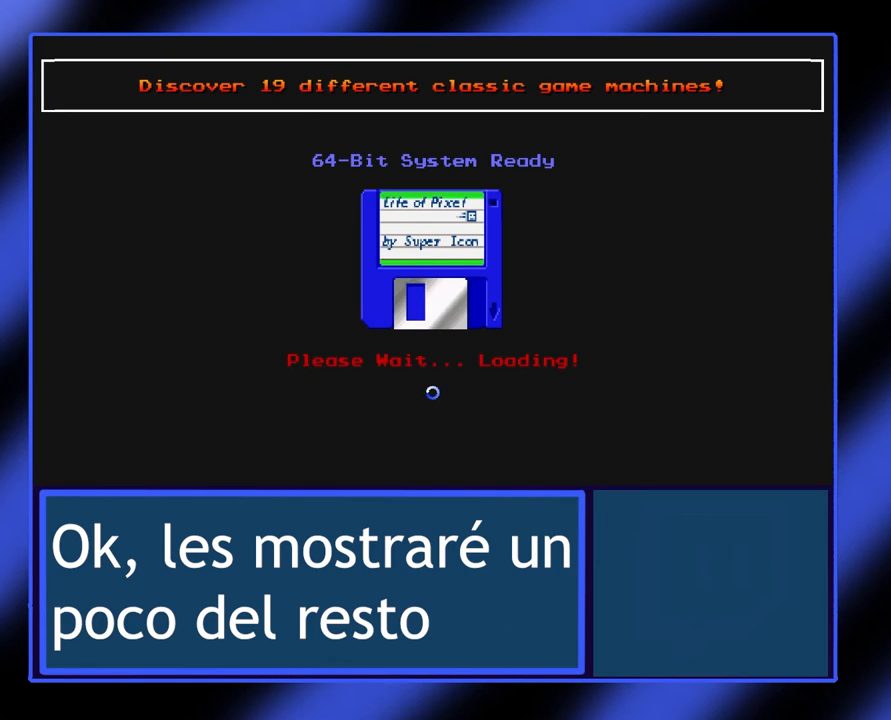
{"buttons": [], "left_stick": "center", "events": []}
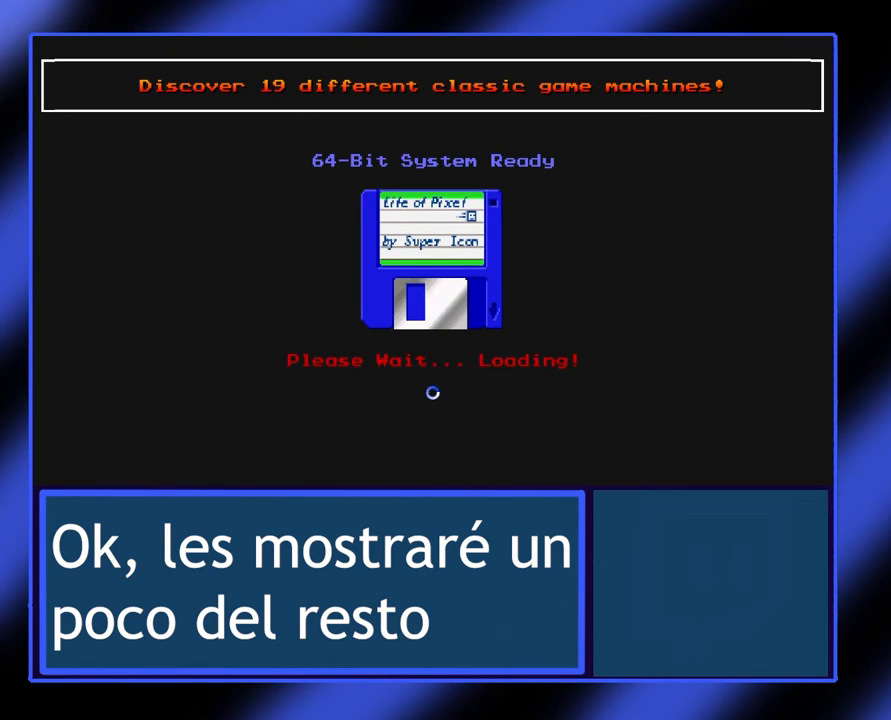
{"buttons": [], "left_stick": "center", "events": []}
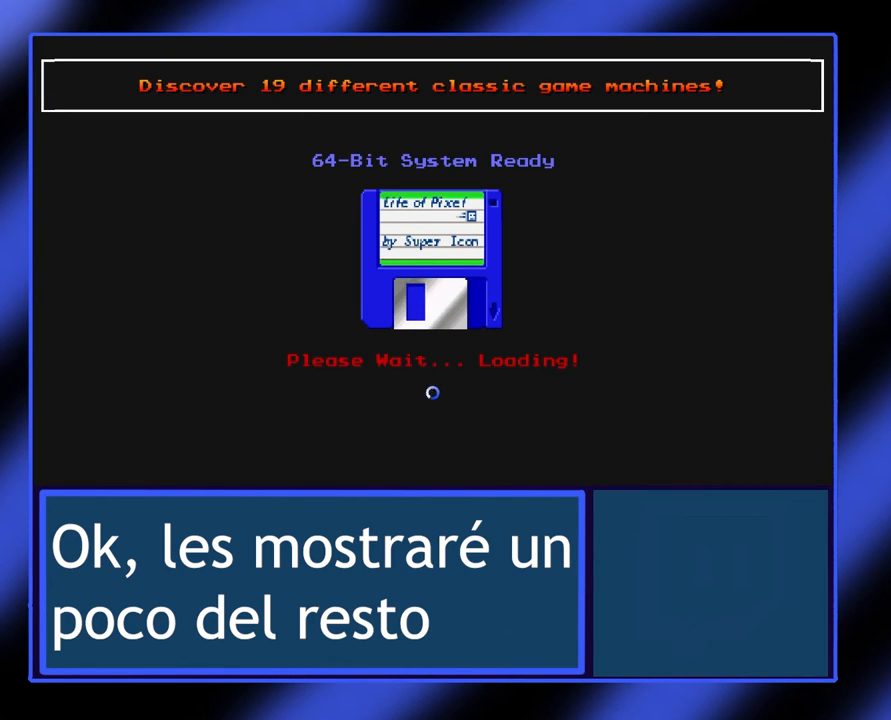
{"buttons": [], "left_stick": "center", "events": [[267, "A", "down"], [333, "A", "up"]]}
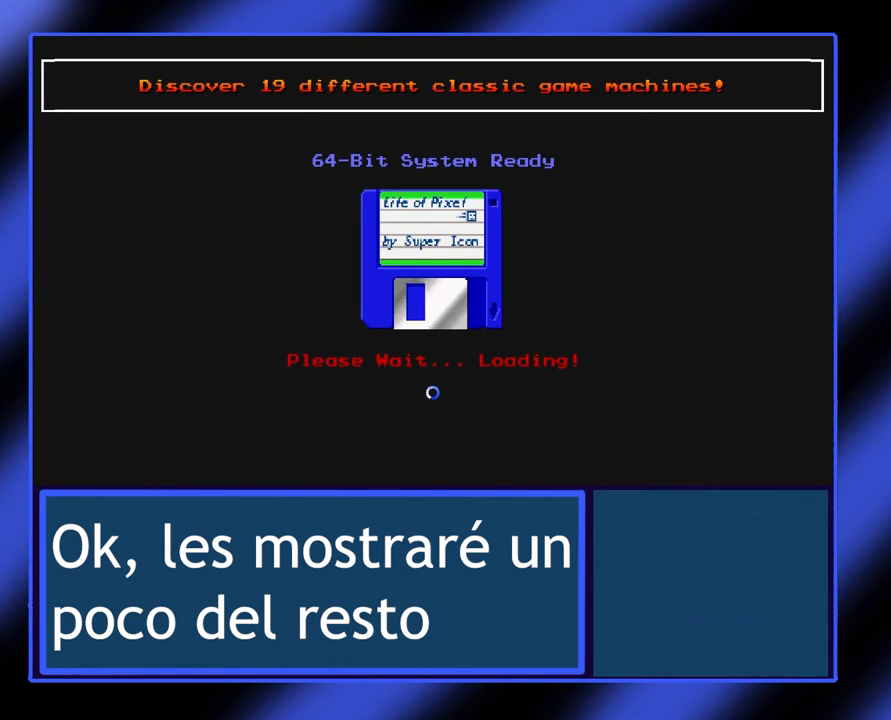
{"buttons": [], "left_stick": "center", "events": []}
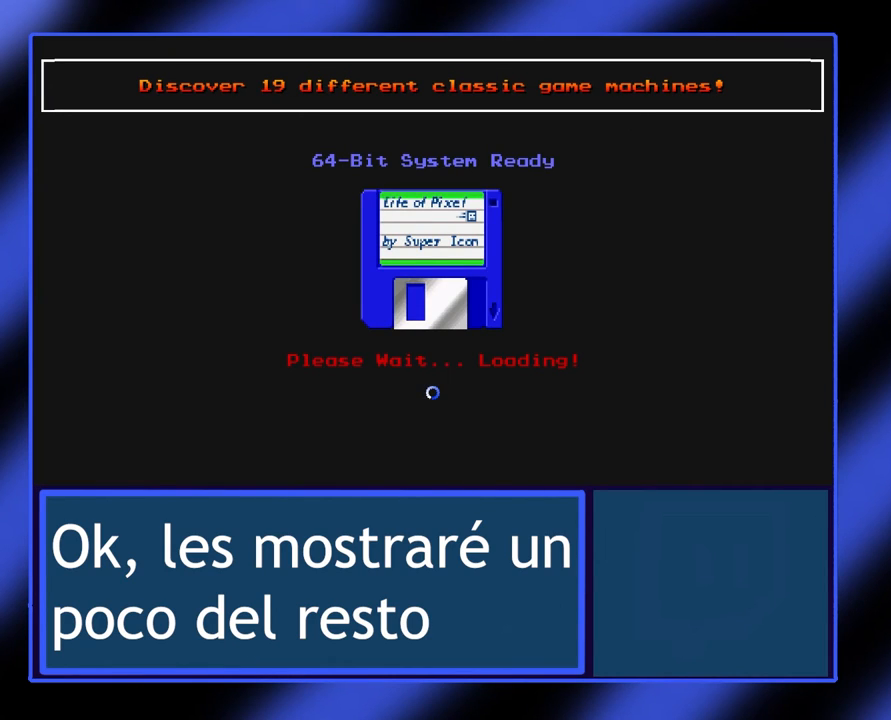
{"buttons": [], "left_stick": "center", "events": []}
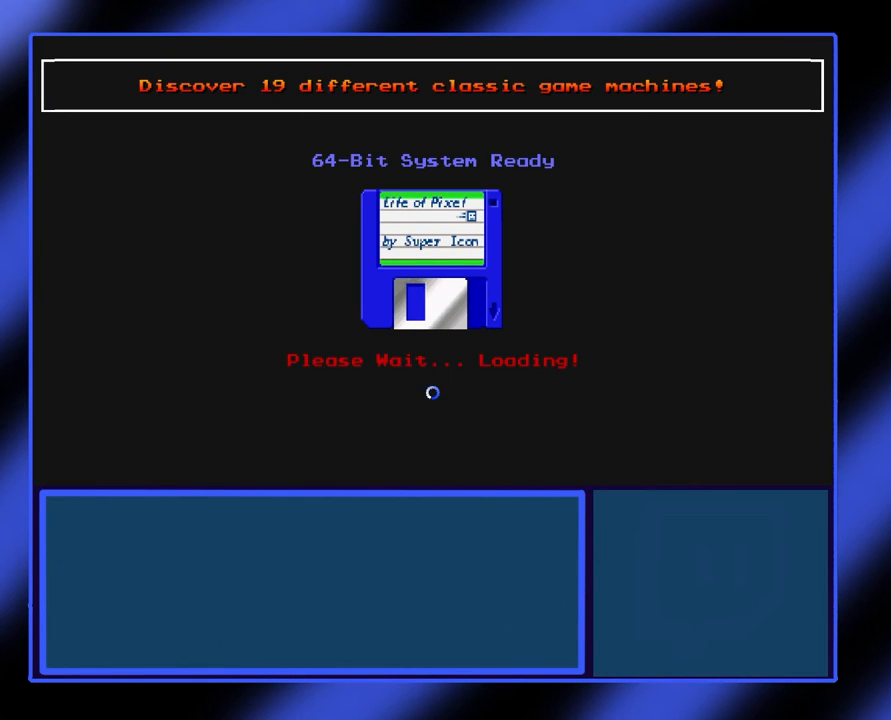
{"buttons": [], "left_stick": "center", "events": []}
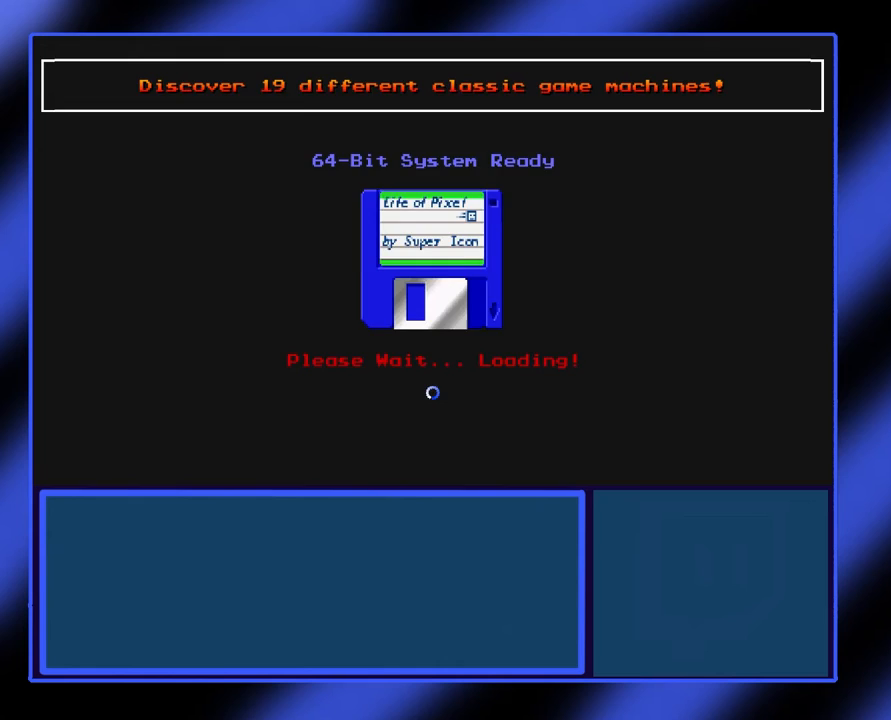
{"buttons": [], "left_stick": "center", "events": []}